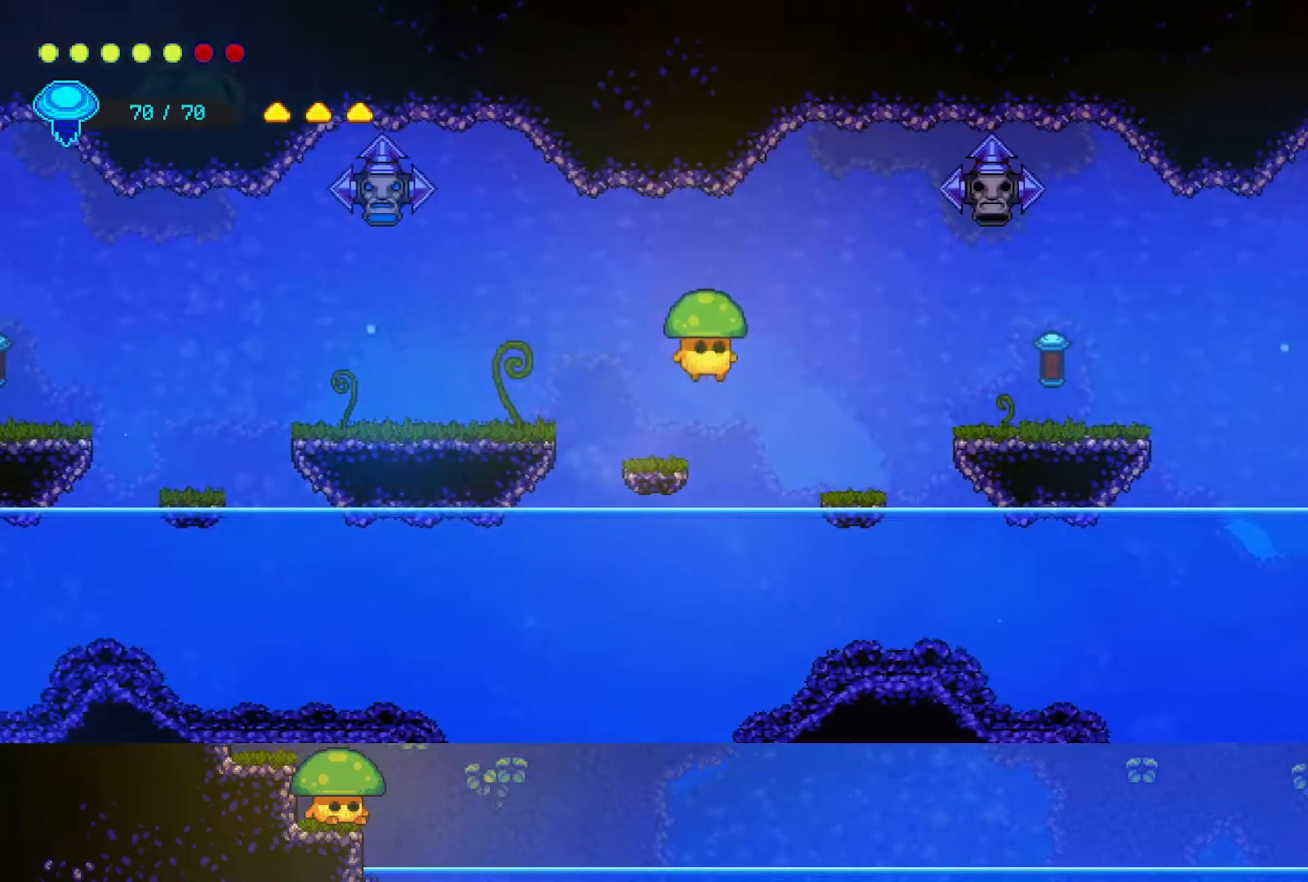
Gameplay with a controller (PlayStation layout); each line is a JSON object with the inputs held at the frame after it. "events" lists button and stick changes between this image and that frame as [ms after this image, input, new state], when the widget could be followed in between.
{"buttons": [], "left_stick": "right", "right_stick": "center", "events": []}
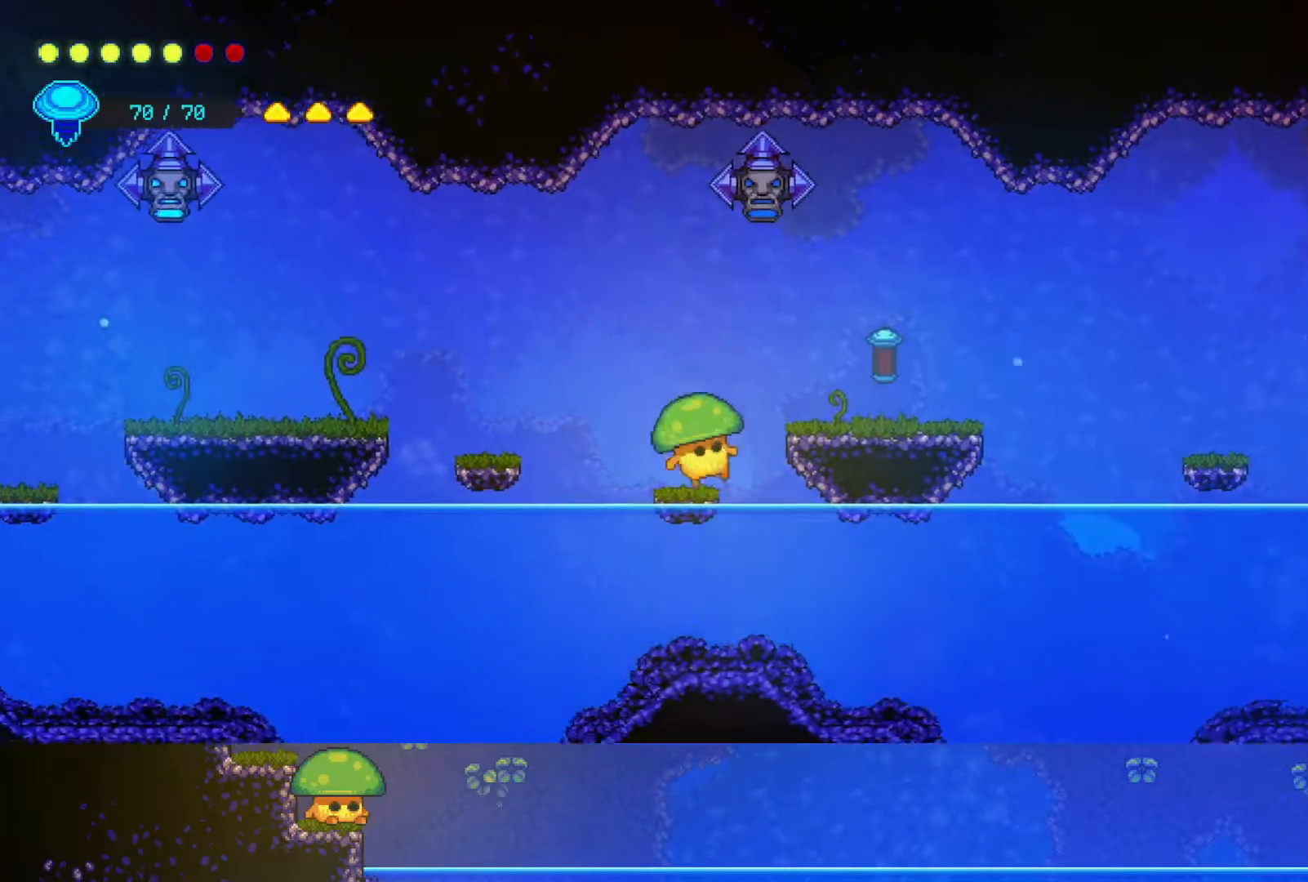
{"buttons": [], "left_stick": "right", "right_stick": "center", "events": [[50, "CROSS", "down"], [200, "CROSS", "up"]]}
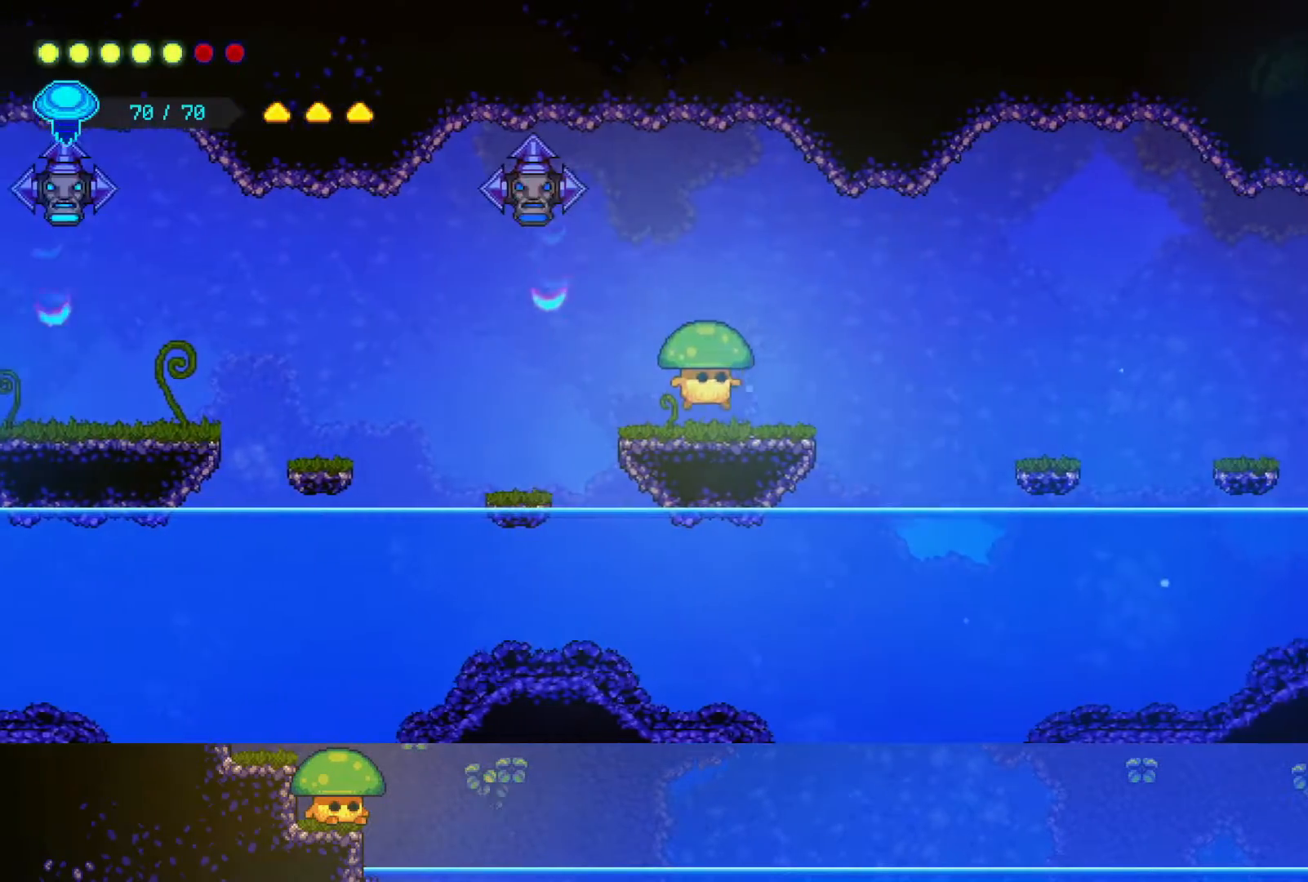
{"buttons": ["CROSS"], "left_stick": "right", "right_stick": "center", "events": [[350, "CROSS", "down"]]}
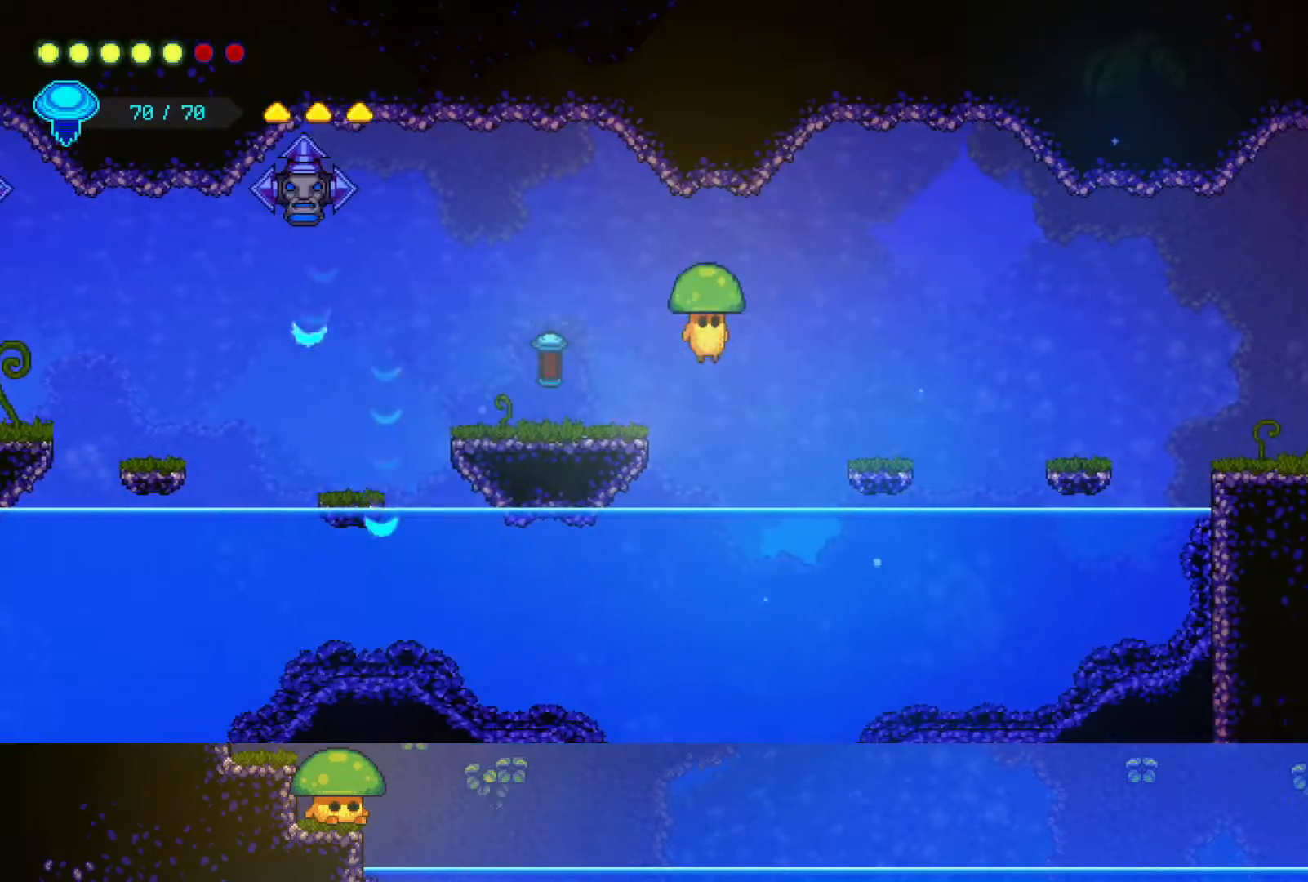
{"buttons": [], "left_stick": "right", "right_stick": "center", "events": [[50, "CROSS", "up"]]}
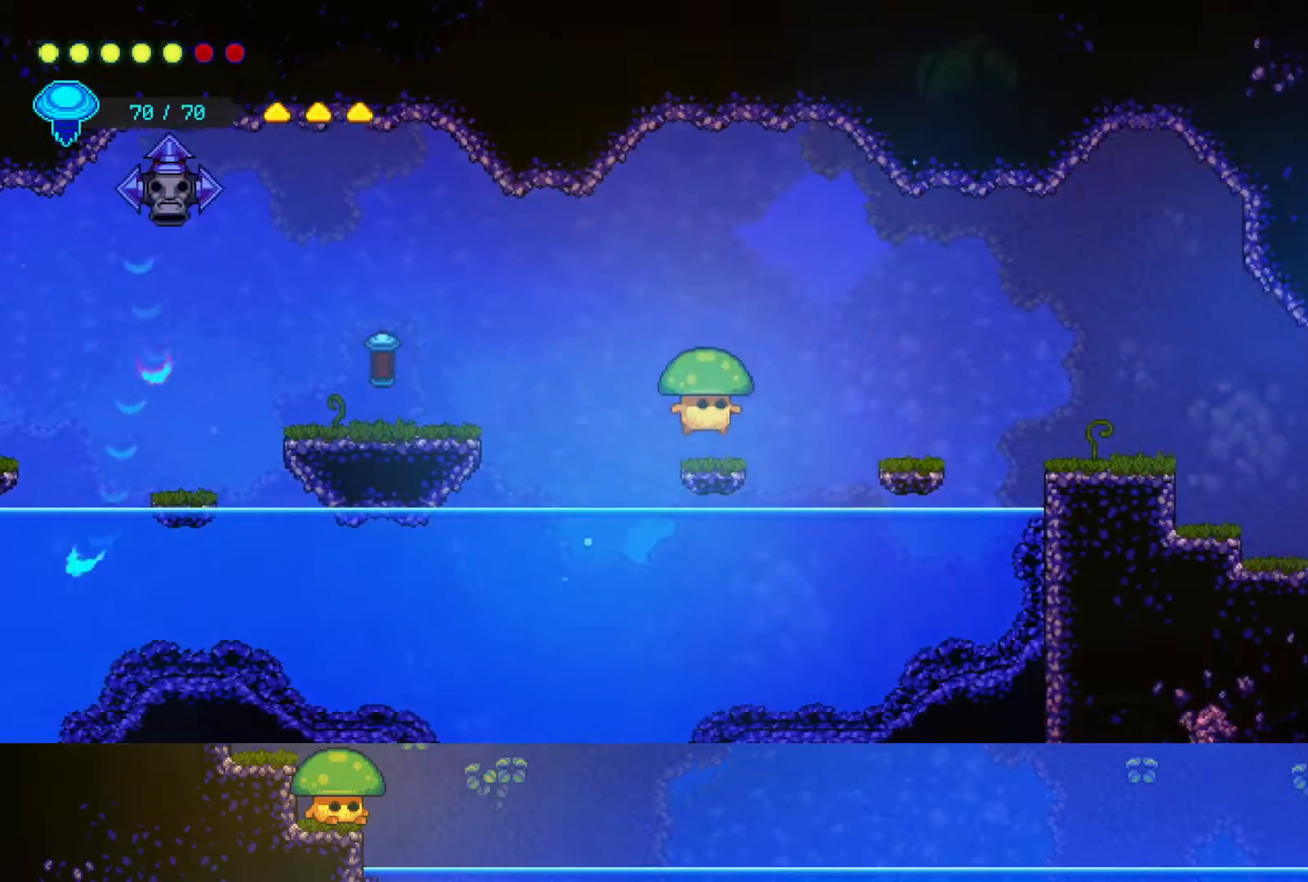
{"buttons": [], "left_stick": "right", "right_stick": "center", "events": [[100, "CROSS", "down"], [200, "CROSS", "up"]]}
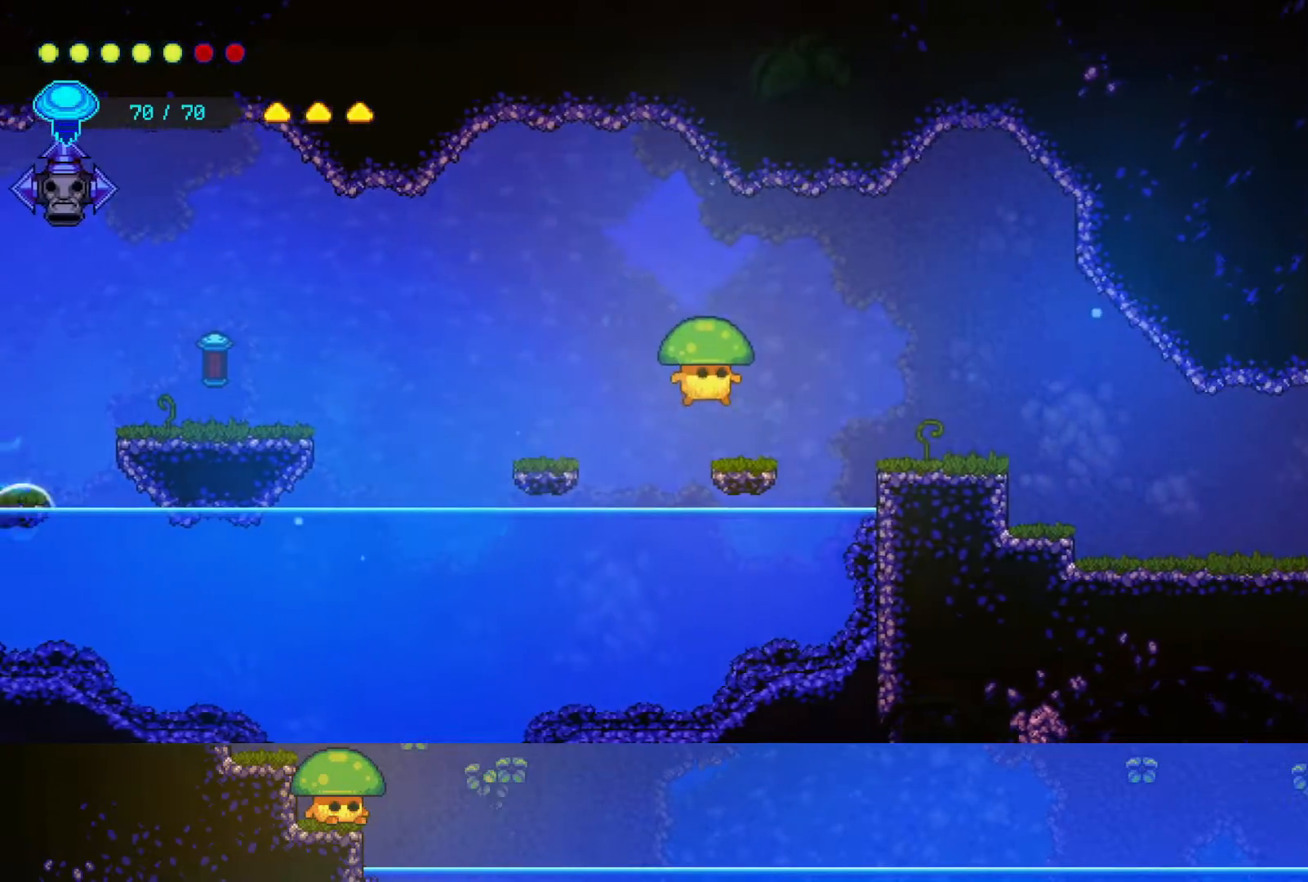
{"buttons": [], "left_stick": "right", "right_stick": "center", "events": [[150, "CROSS", "down"], [300, "CROSS", "up"]]}
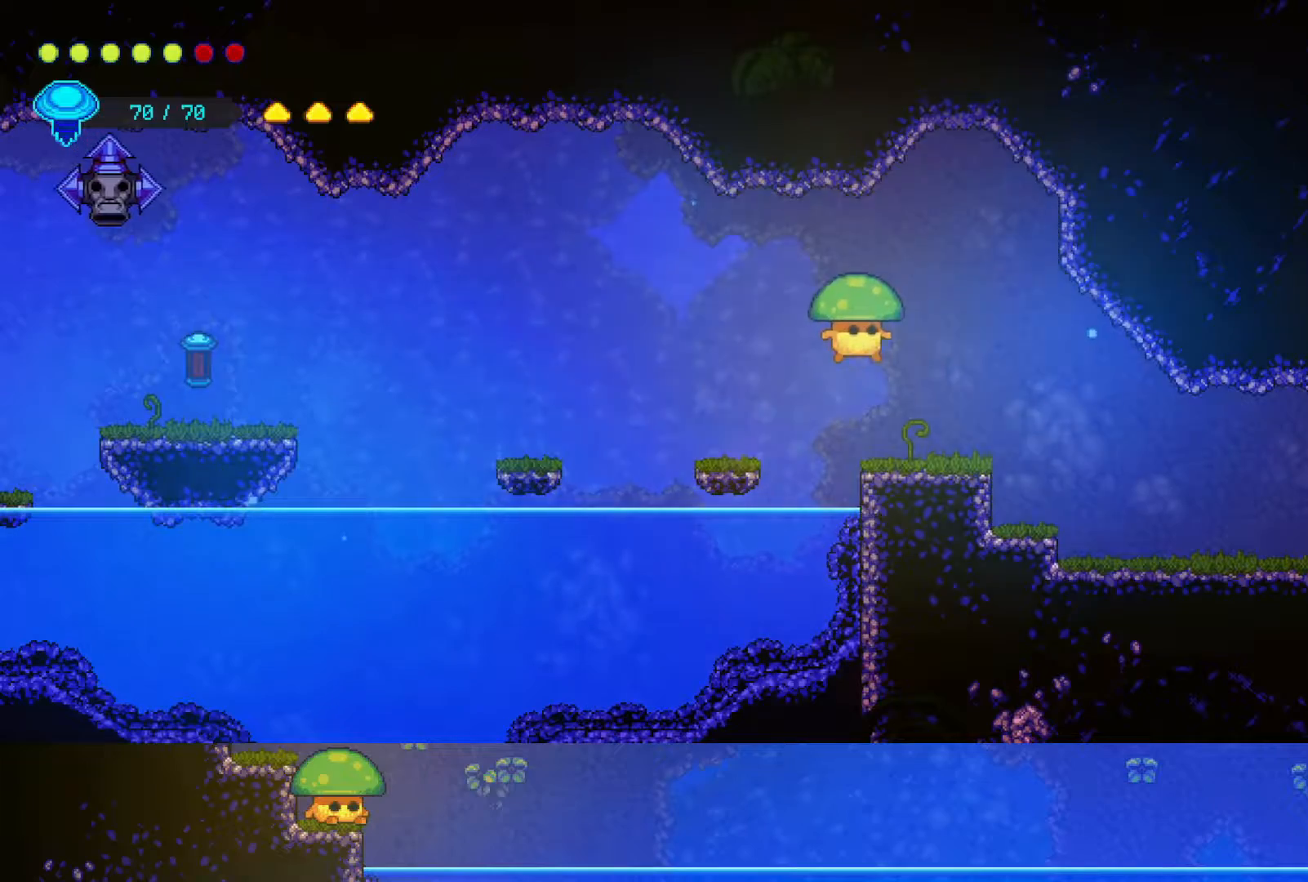
{"buttons": [], "left_stick": "right", "right_stick": "center", "events": []}
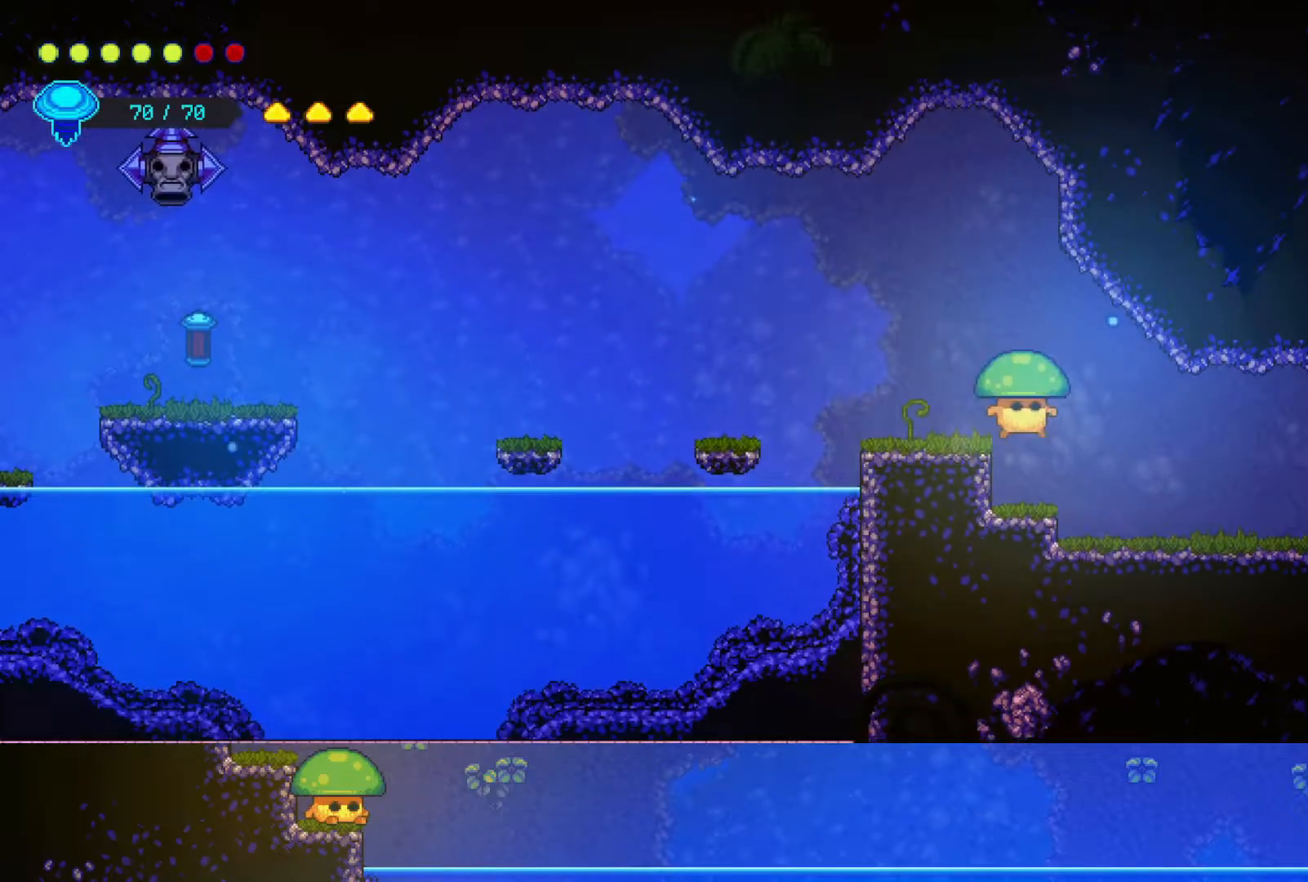
{"buttons": [], "left_stick": "right", "right_stick": "center", "events": []}
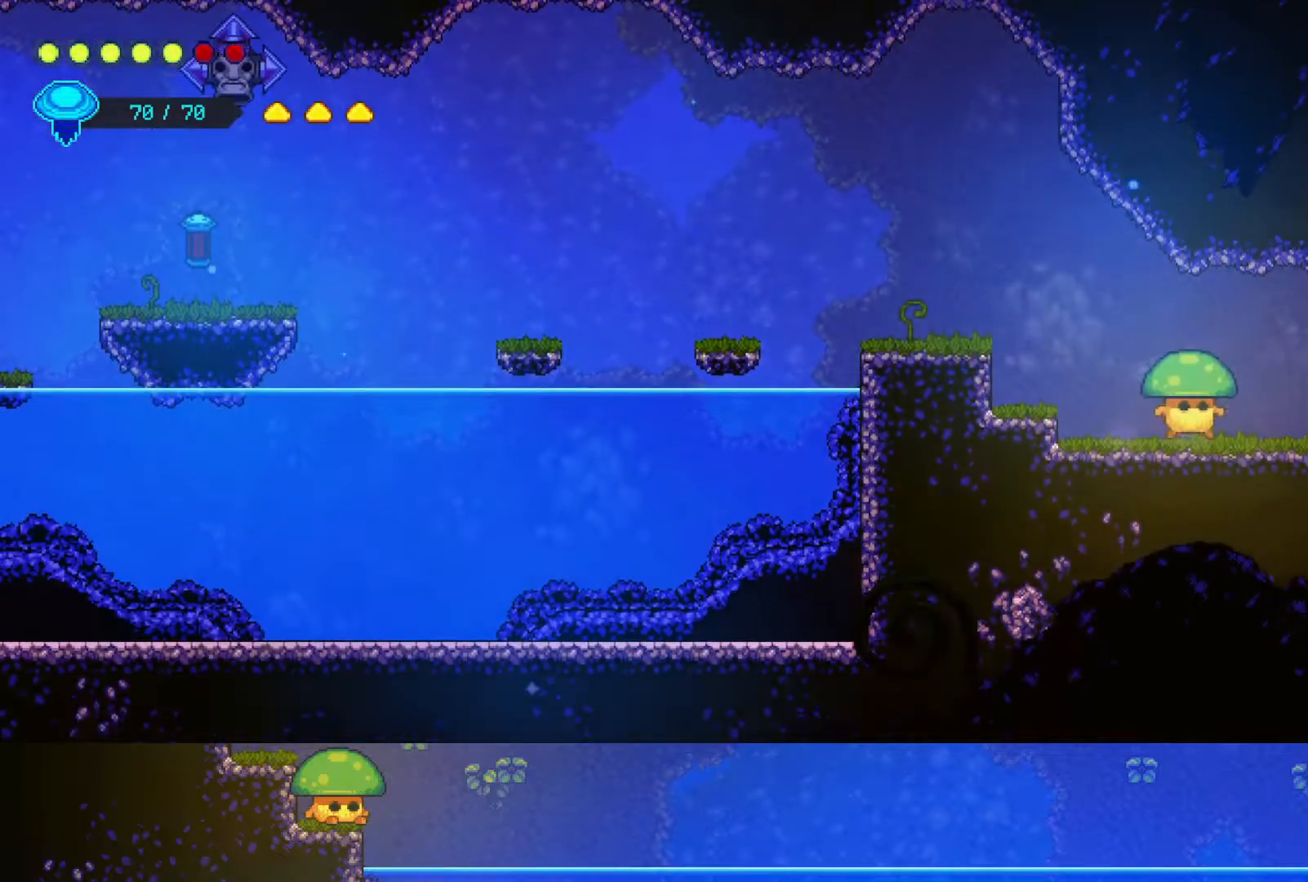
{"buttons": [], "left_stick": "right", "right_stick": "center", "events": []}
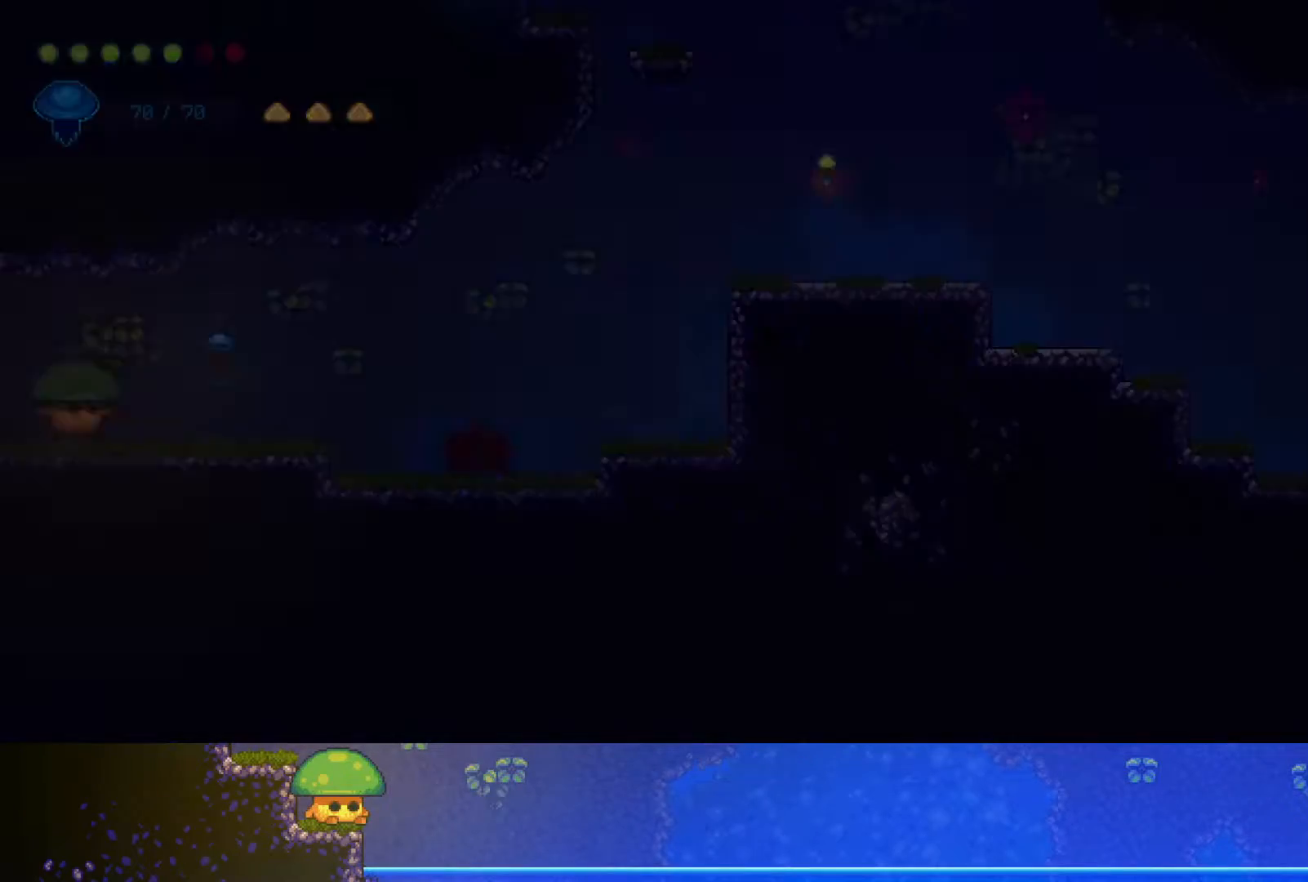
{"buttons": [], "left_stick": "right", "right_stick": "center", "events": []}
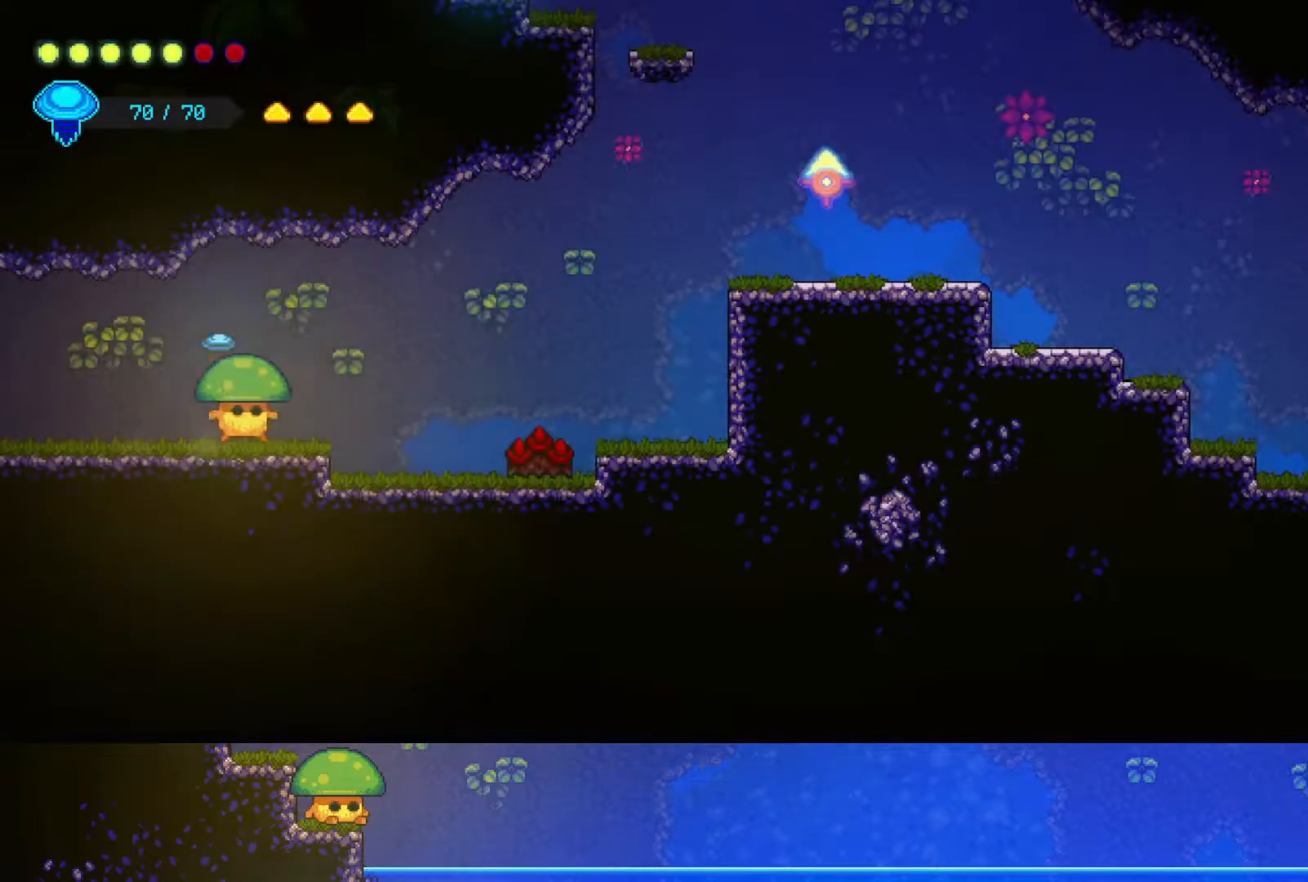
{"buttons": ["CROSS"], "left_stick": "down-right", "right_stick": "center", "events": [[350, "SQUARE", "down"], [417, "CROSS", "down"], [500, "SQUARE", "up"], [500, "left_stick", "down-right"]]}
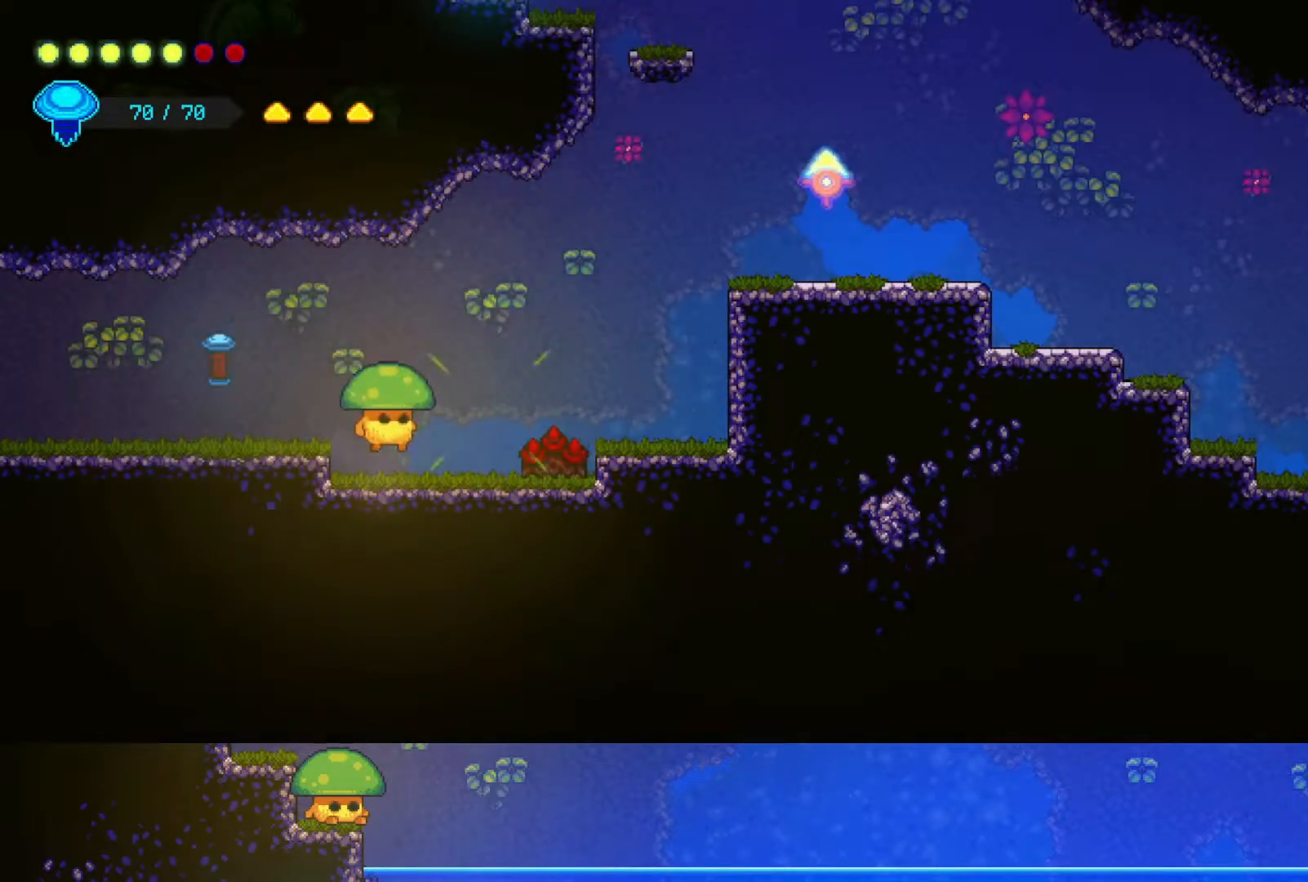
{"buttons": [], "left_stick": "down-right", "right_stick": "center", "events": [[150, "CROSS", "up"], [250, "SQUARE", "down"], [417, "SQUARE", "up"]]}
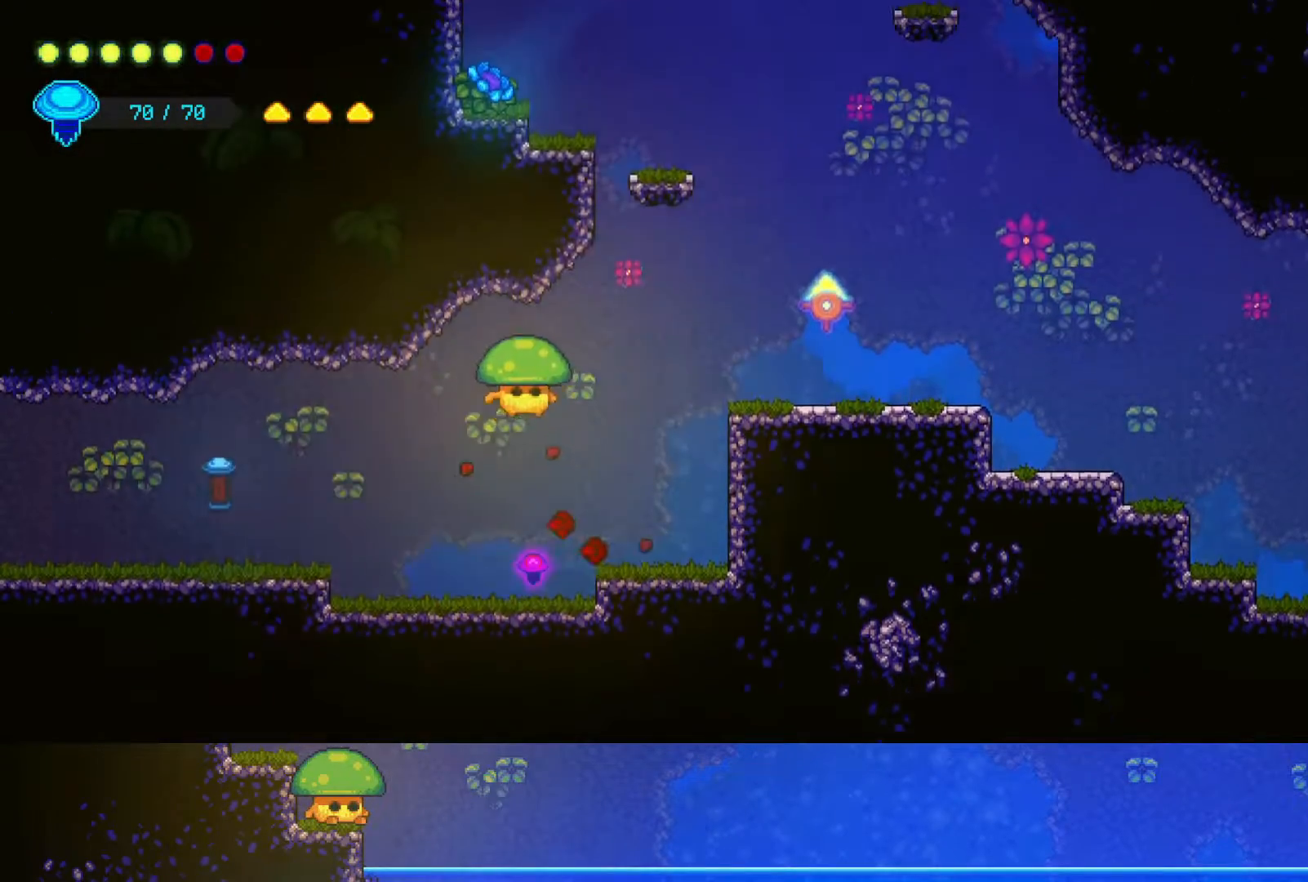
{"buttons": [], "left_stick": "center", "right_stick": "center", "events": [[500, "left_stick", "center"]]}
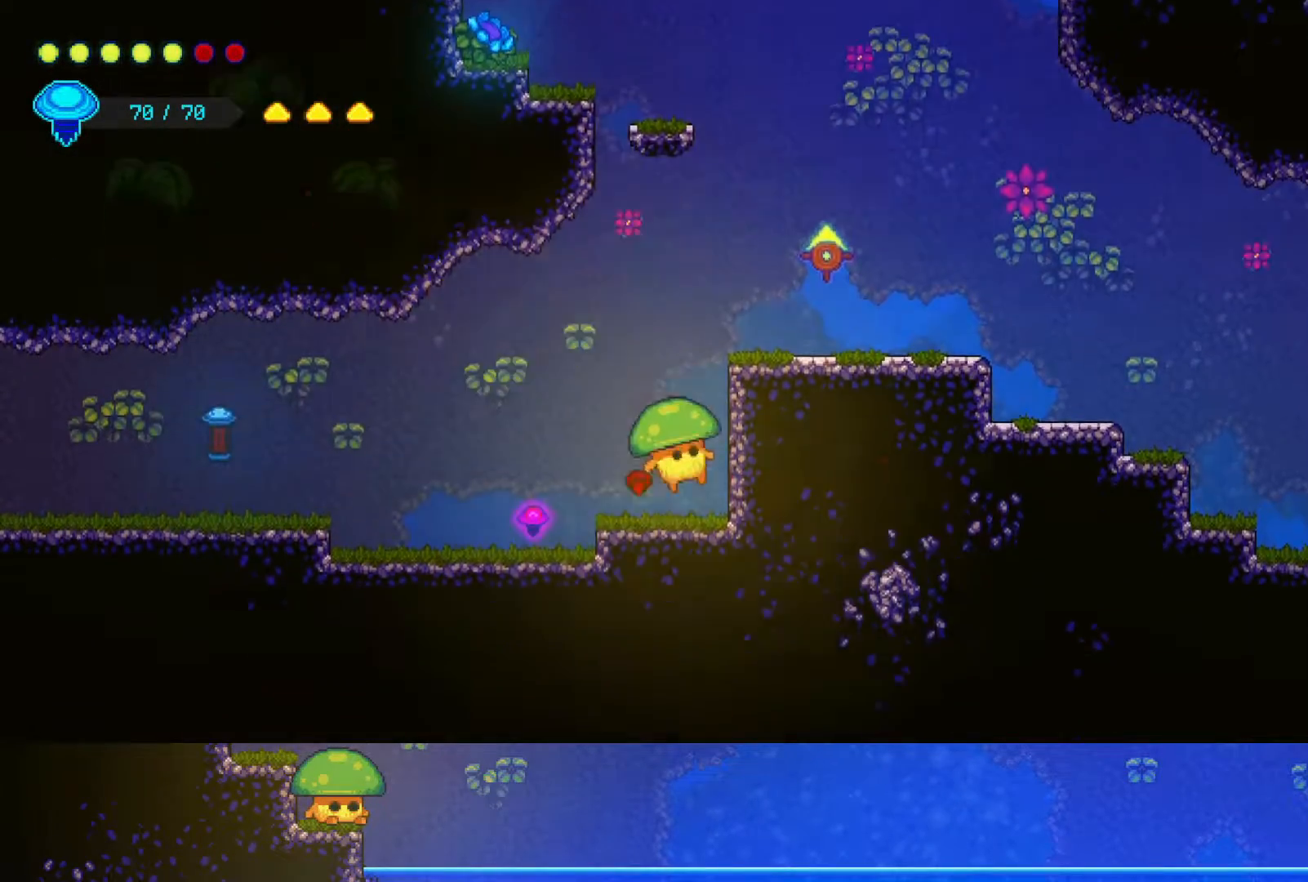
{"buttons": [], "left_stick": "up-right", "right_stick": "center", "events": [[100, "CROSS", "down"], [217, "left_stick", "up-right"], [267, "CROSS", "up"]]}
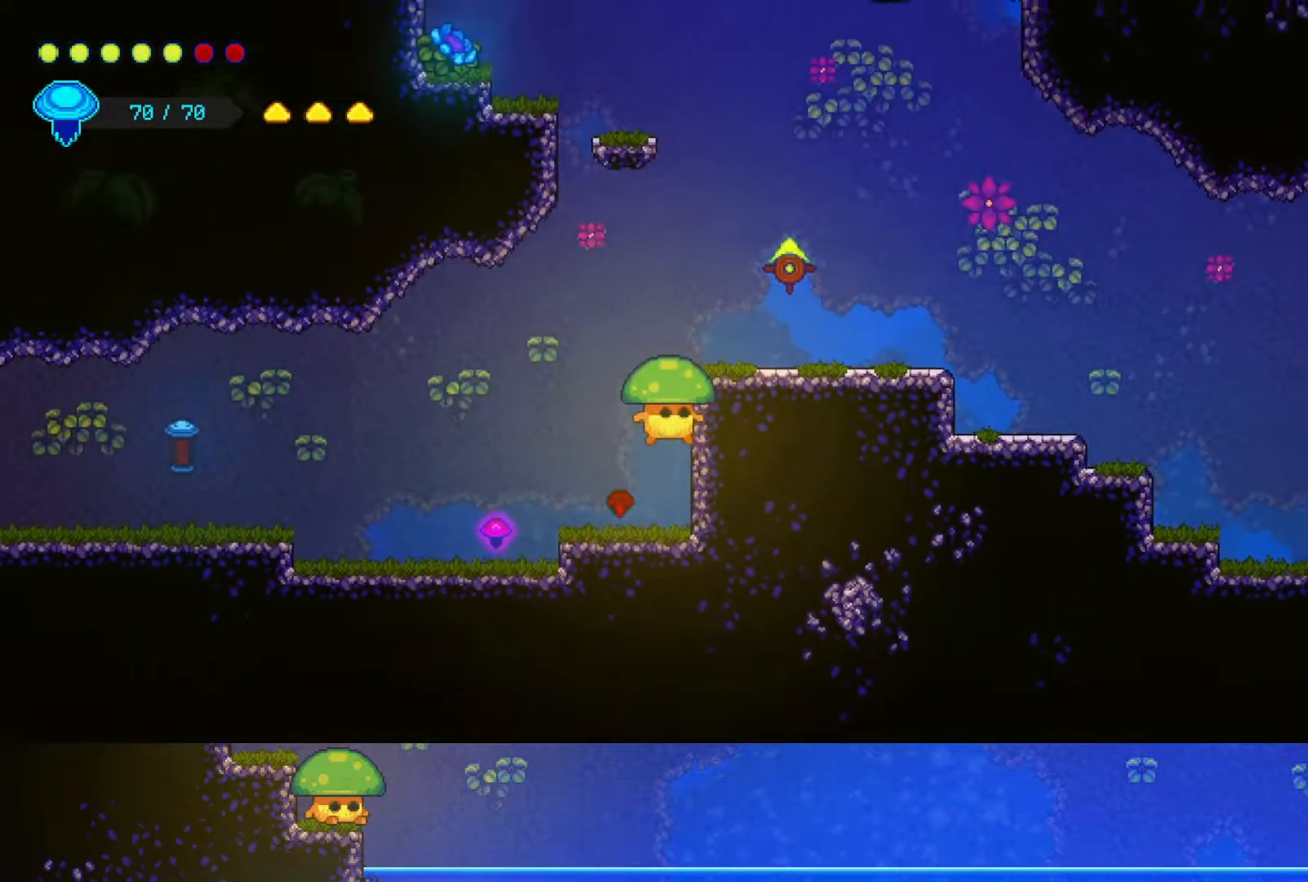
{"buttons": ["CROSS"], "left_stick": "center", "right_stick": "center", "events": [[100, "R2", "down"], [200, "R2", "up"], [250, "left_stick", "center"], [400, "CROSS", "down"]]}
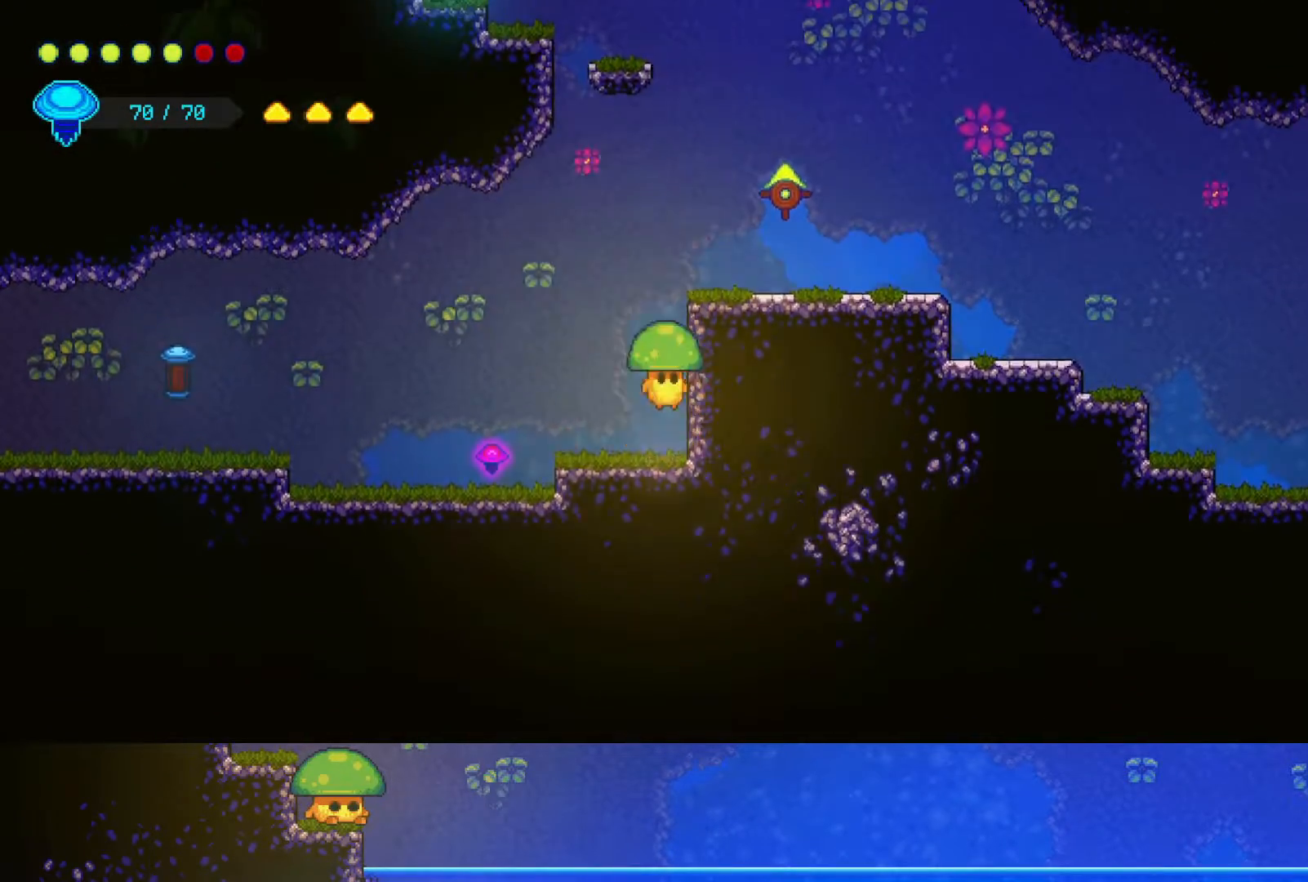
{"buttons": [], "left_stick": "down", "right_stick": "center", "events": [[17, "R1", "down"], [17, "left_stick", "down"], [100, "CROSS", "up"], [200, "R1", "up"]]}
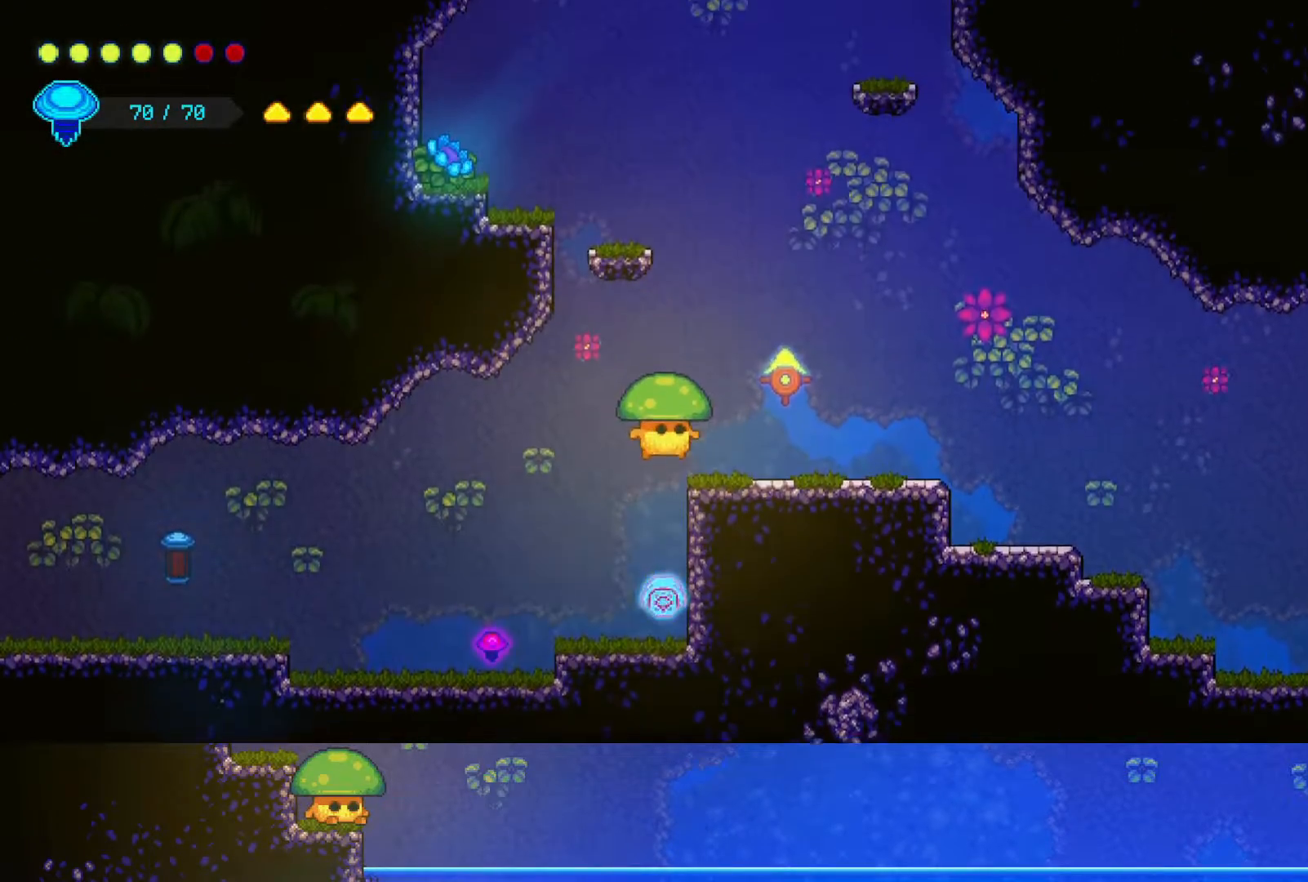
{"buttons": [], "left_stick": "down", "right_stick": "center", "events": [[100, "left_stick", "down-right"], [117, "SQUARE", "down"], [200, "CROSS", "down"], [200, "SQUARE", "up"], [267, "left_stick", "down"], [417, "CROSS", "up"]]}
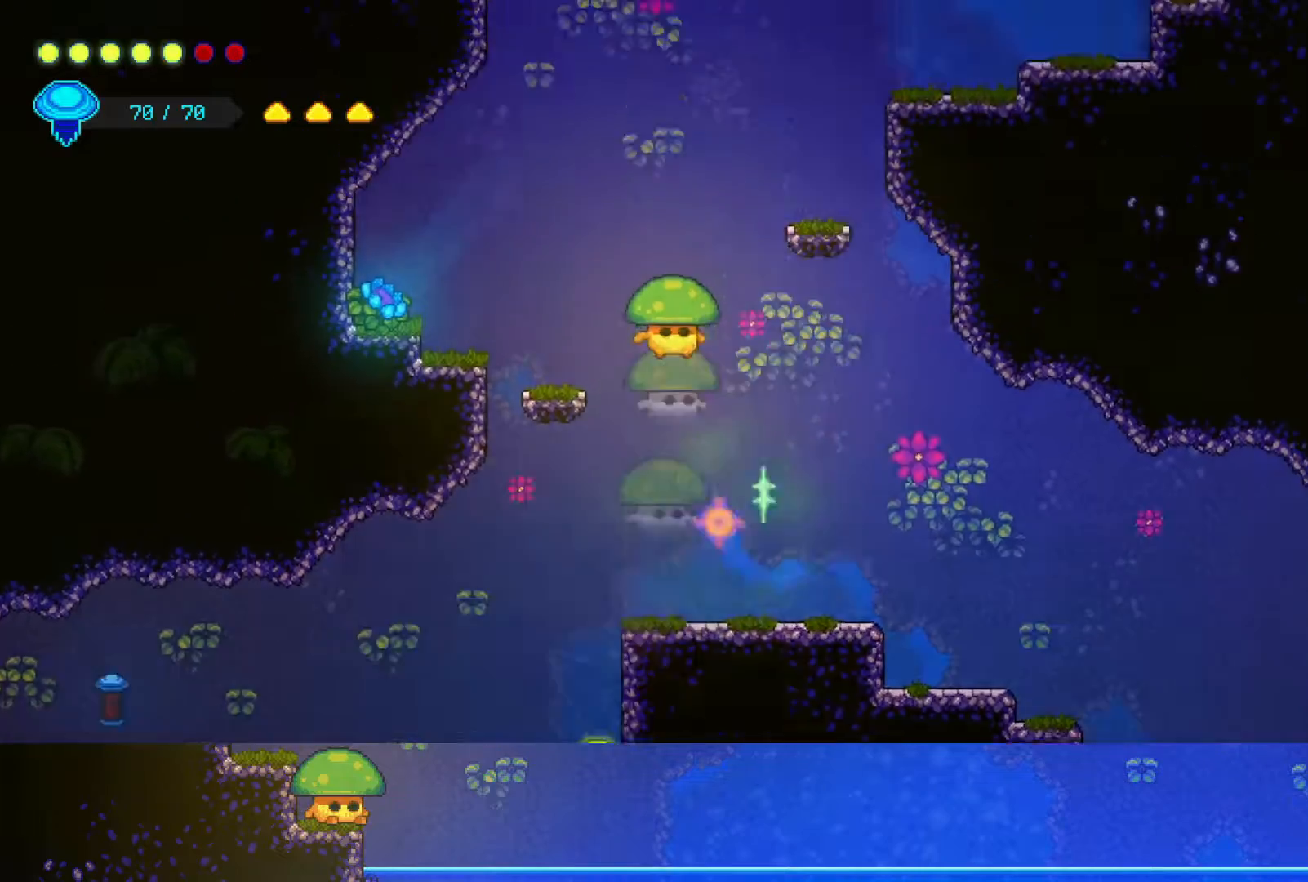
{"buttons": [], "left_stick": "left", "right_stick": "center", "events": [[300, "left_stick", "left"]]}
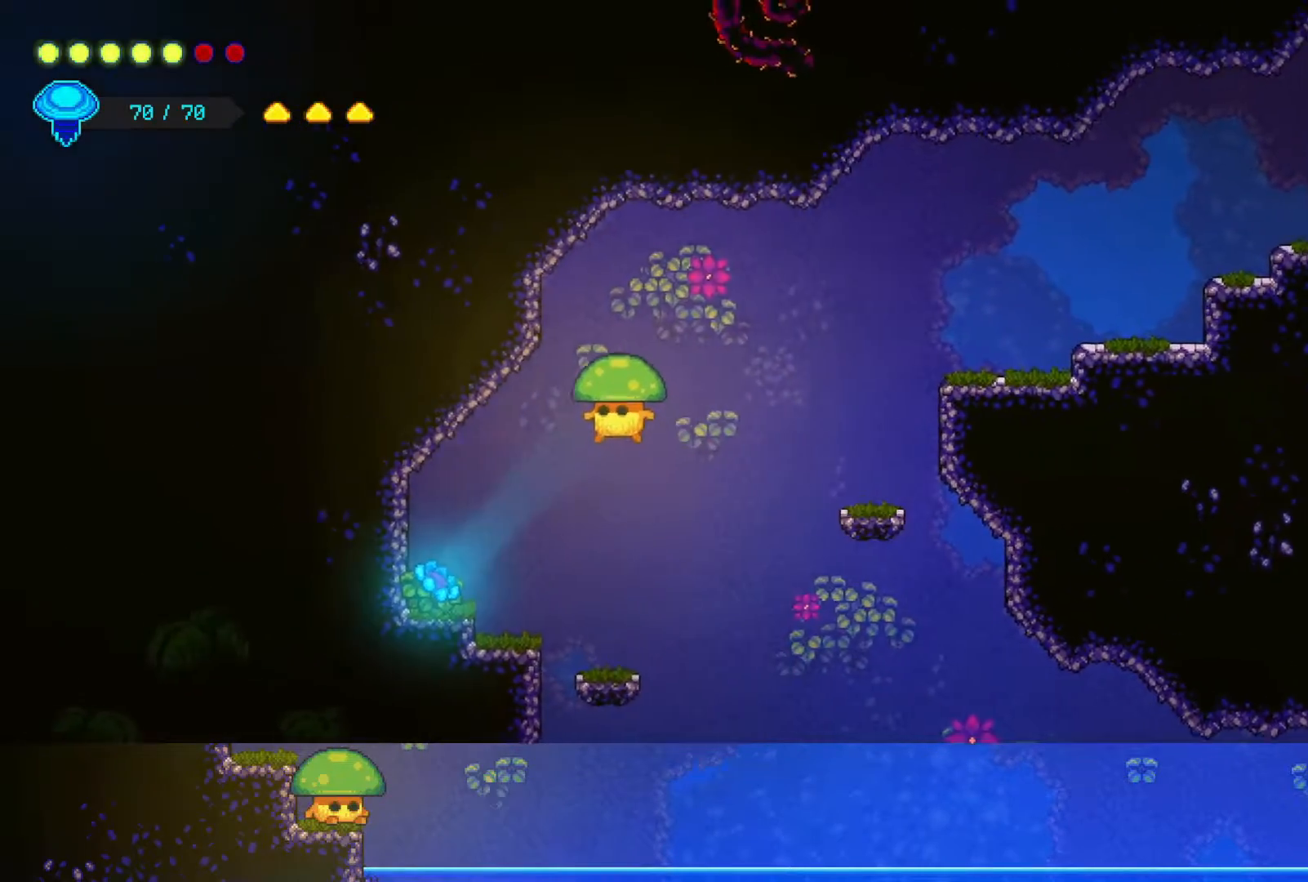
{"buttons": ["CROSS"], "left_stick": "left", "right_stick": "center", "events": [[450, "CROSS", "down"]]}
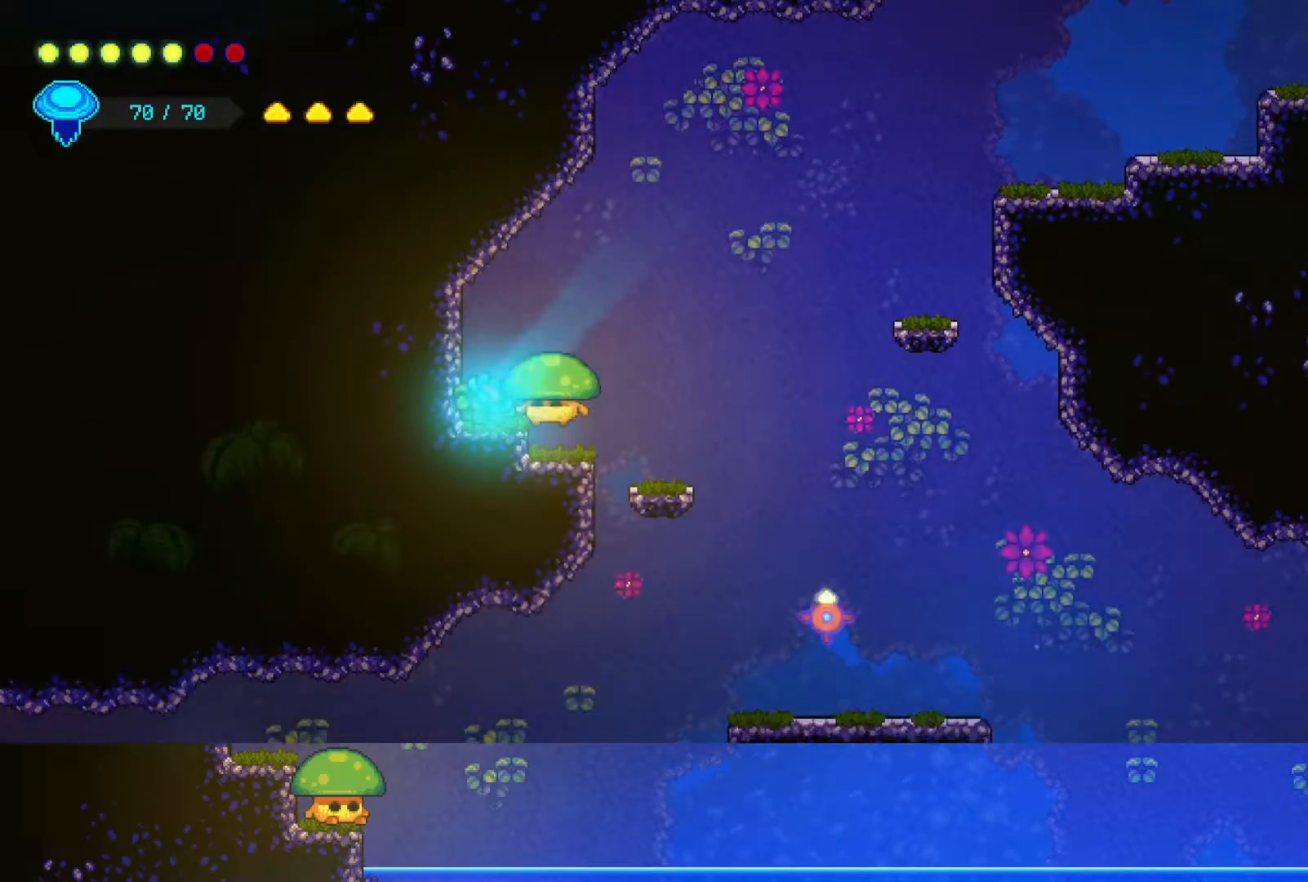
{"buttons": [], "left_stick": "right", "right_stick": "center", "events": [[50, "CROSS", "up"], [250, "left_stick", "right"]]}
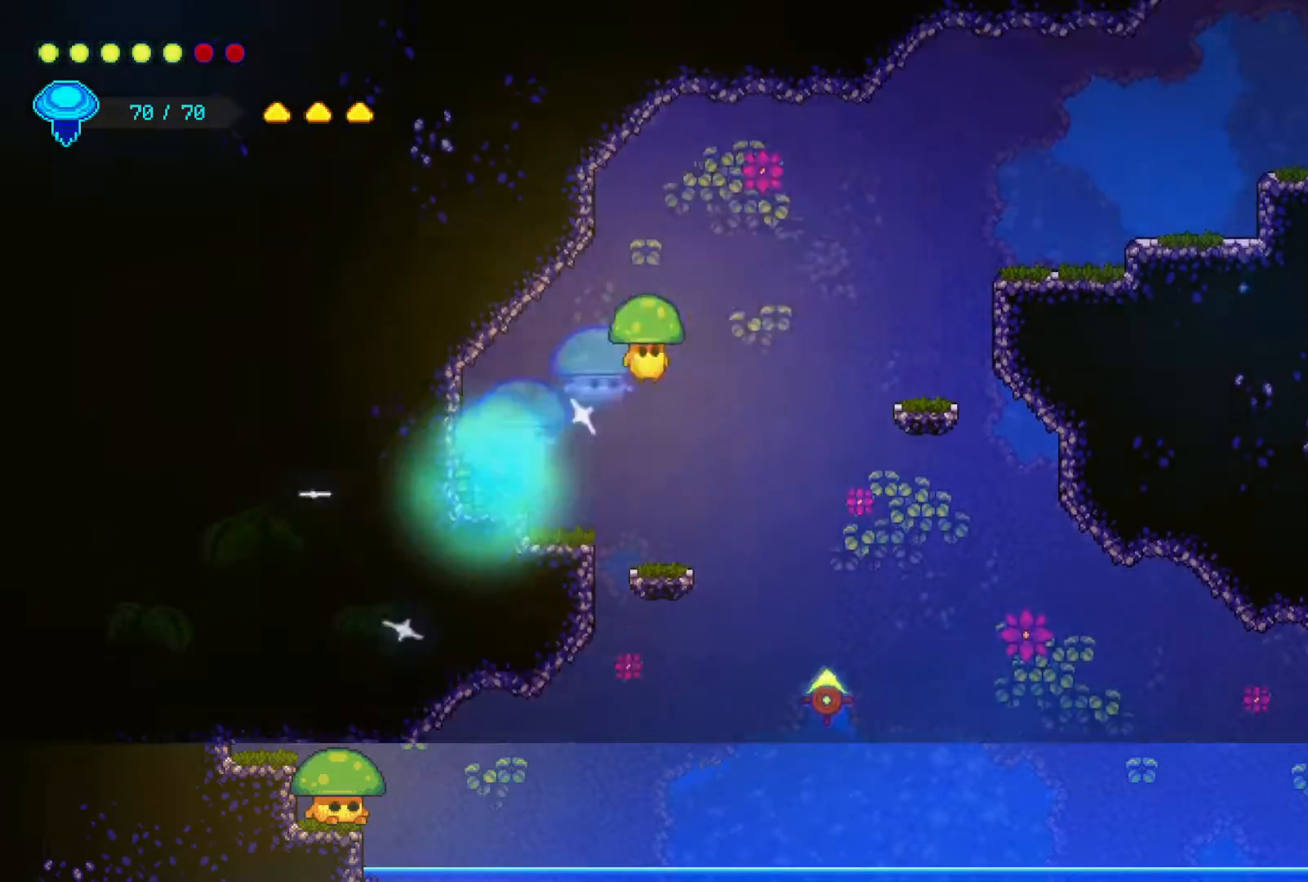
{"buttons": ["R1"], "left_stick": "right", "right_stick": "center", "events": [[450, "R1", "down"]]}
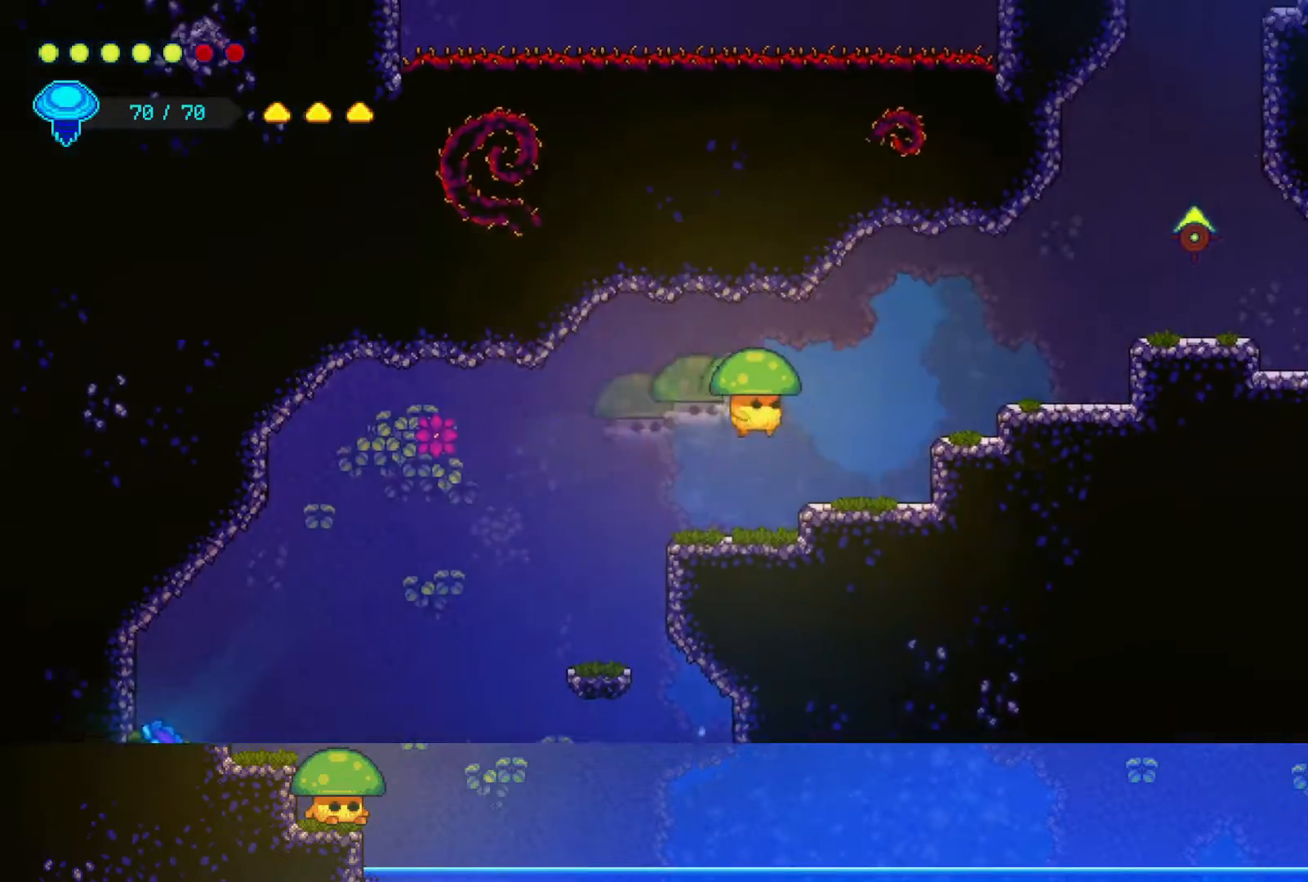
{"buttons": ["CROSS"], "left_stick": "right", "right_stick": "center", "events": [[50, "R1", "up"], [267, "CROSS", "down"]]}
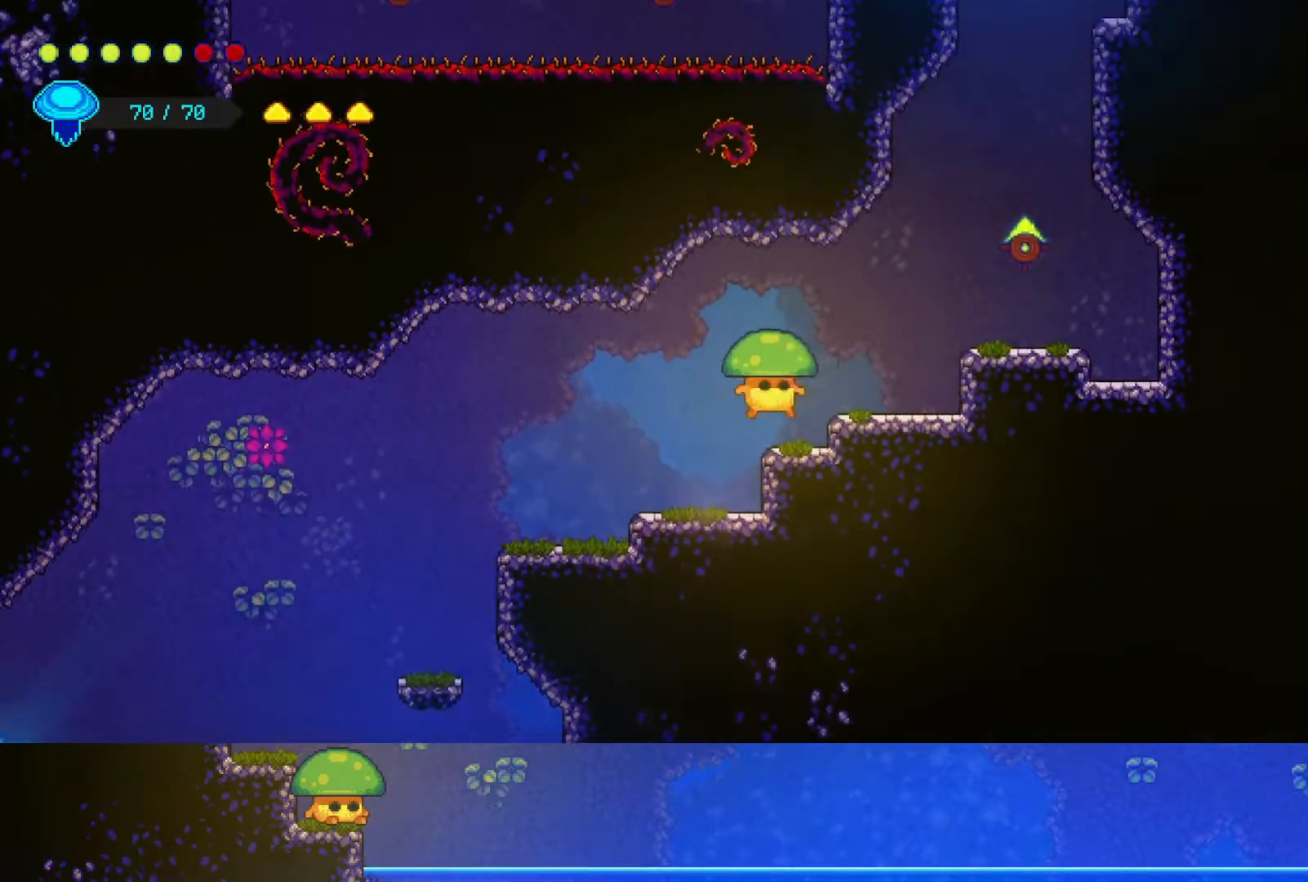
{"buttons": ["CROSS"], "left_stick": "right", "right_stick": "center", "events": [[50, "CROSS", "up"], [267, "CROSS", "down"]]}
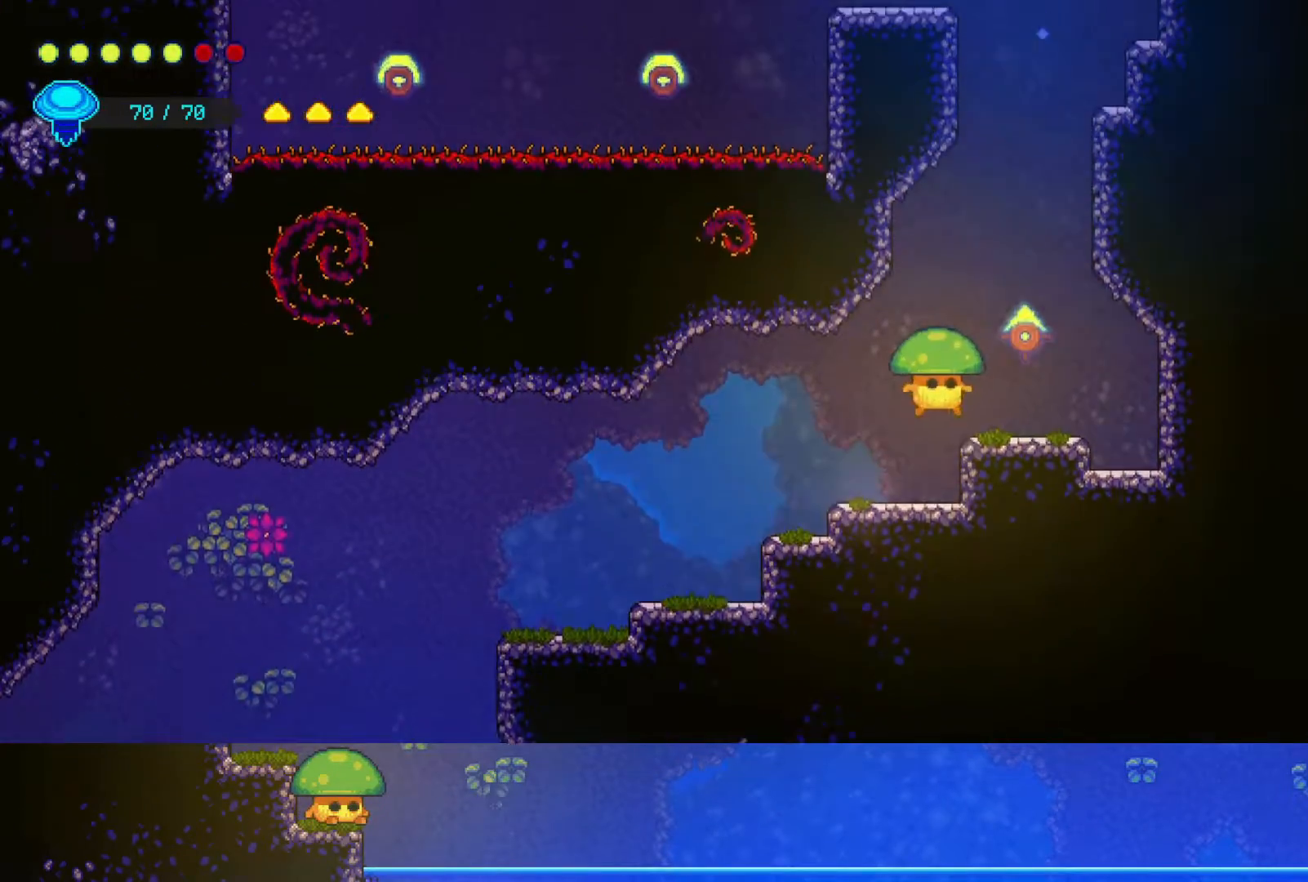
{"buttons": [], "left_stick": "center", "right_stick": "center", "events": [[67, "CROSS", "up"], [100, "left_stick", "down-right"], [217, "SQUARE", "down"], [400, "SQUARE", "up"], [467, "left_stick", "center"]]}
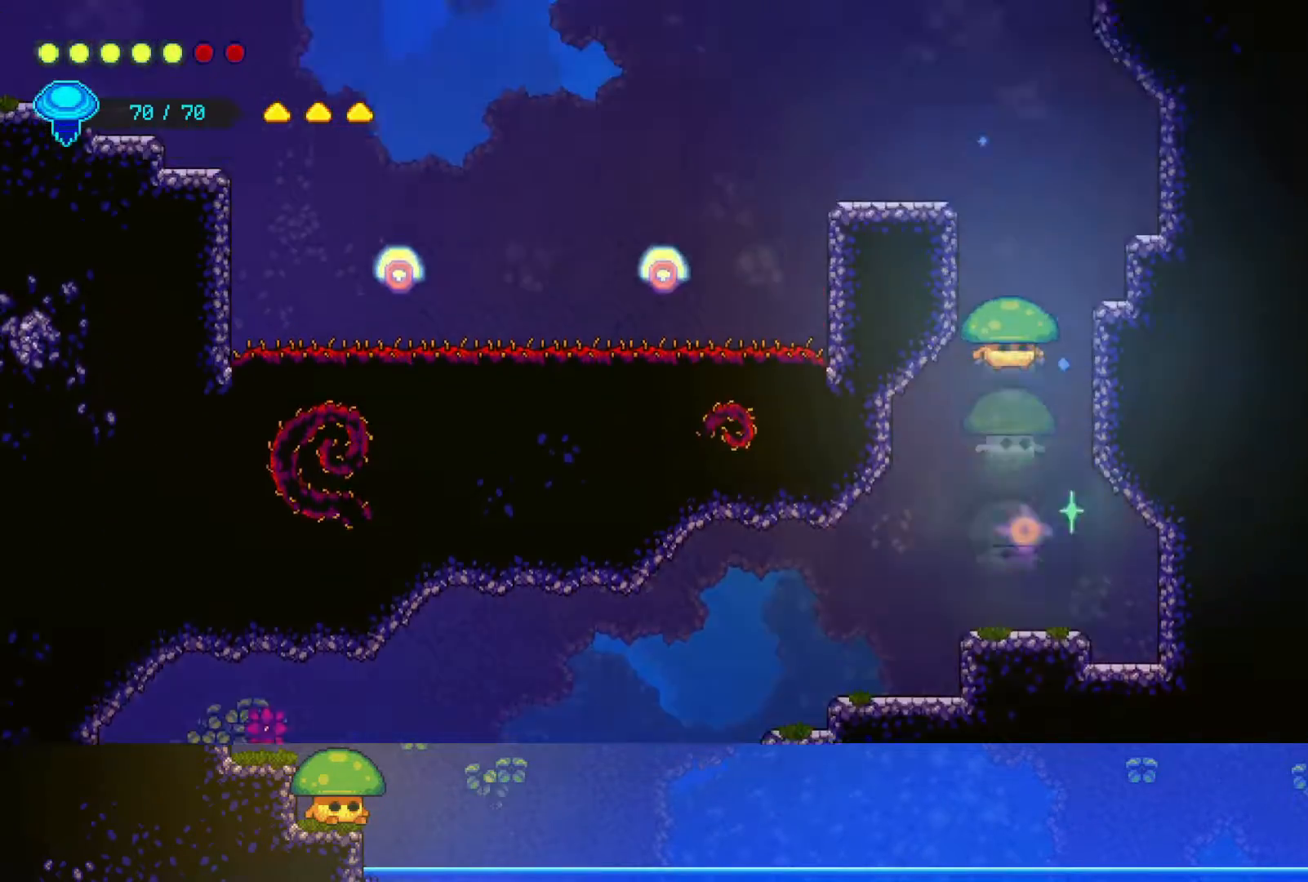
{"buttons": [], "left_stick": "left", "right_stick": "center", "events": [[100, "left_stick", "left"]]}
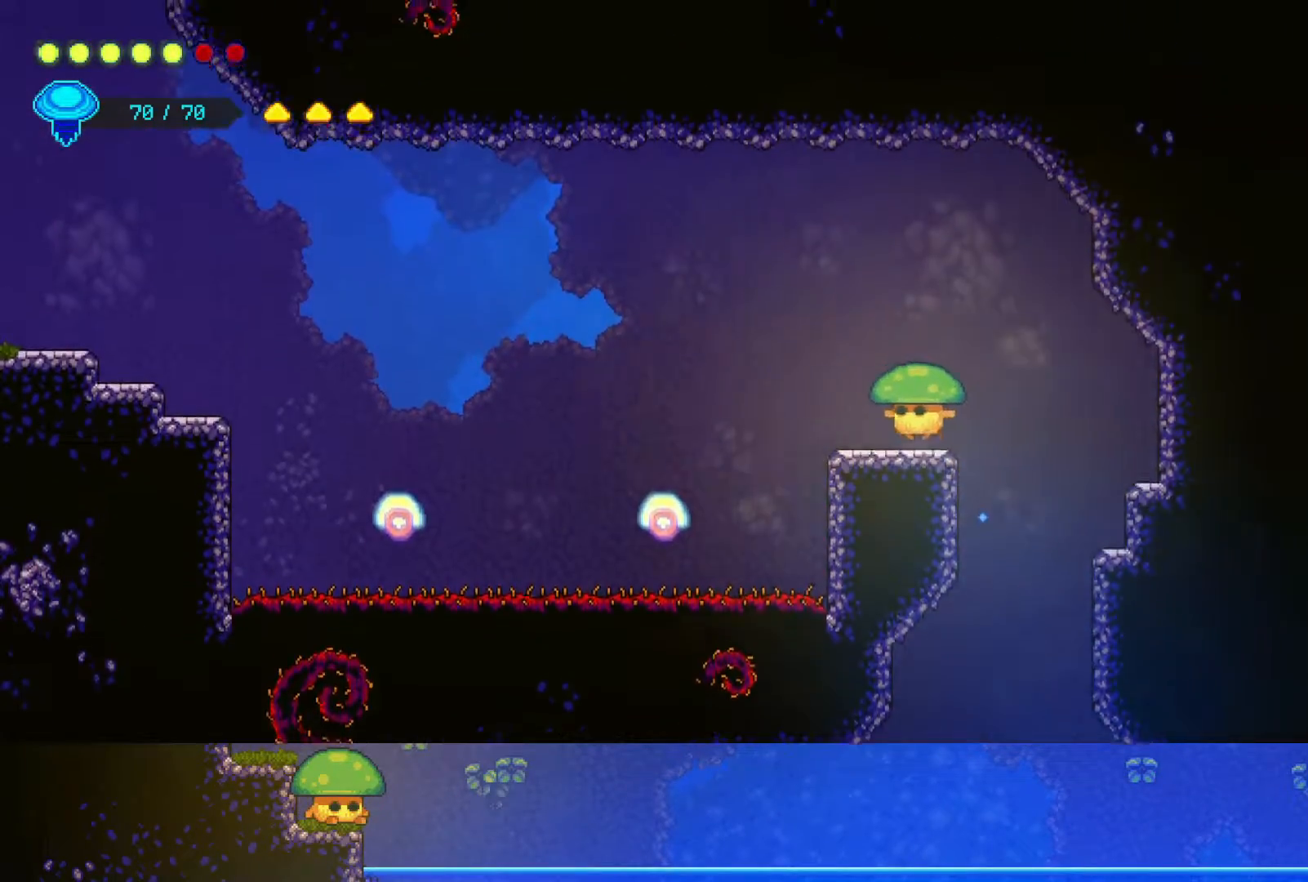
{"buttons": [], "left_stick": "left", "right_stick": "center", "events": [[150, "CROSS", "down"], [300, "CROSS", "up"]]}
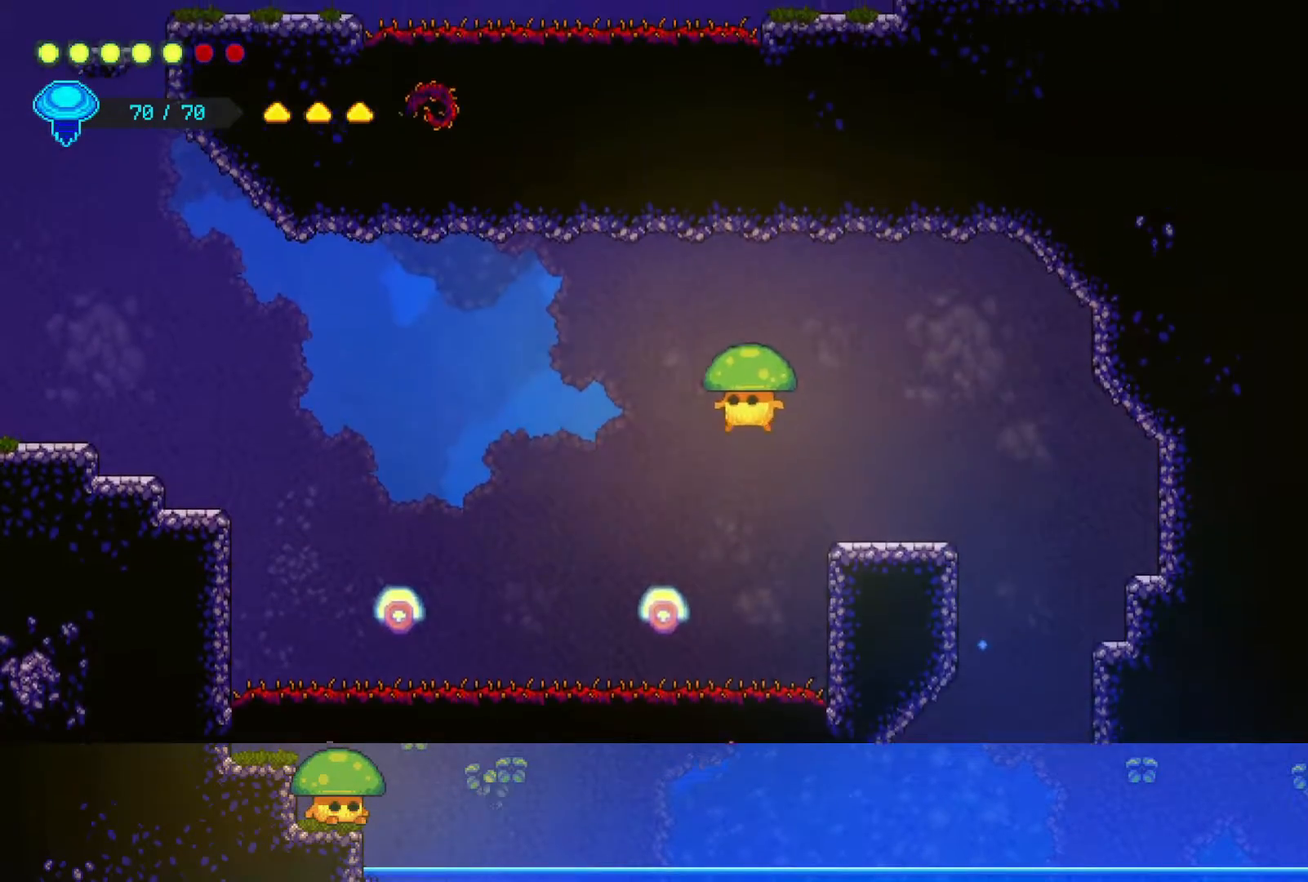
{"buttons": [], "left_stick": "down-left", "right_stick": "center", "events": [[83, "left_stick", "down-left"], [267, "SQUARE", "down"], [417, "SQUARE", "up"]]}
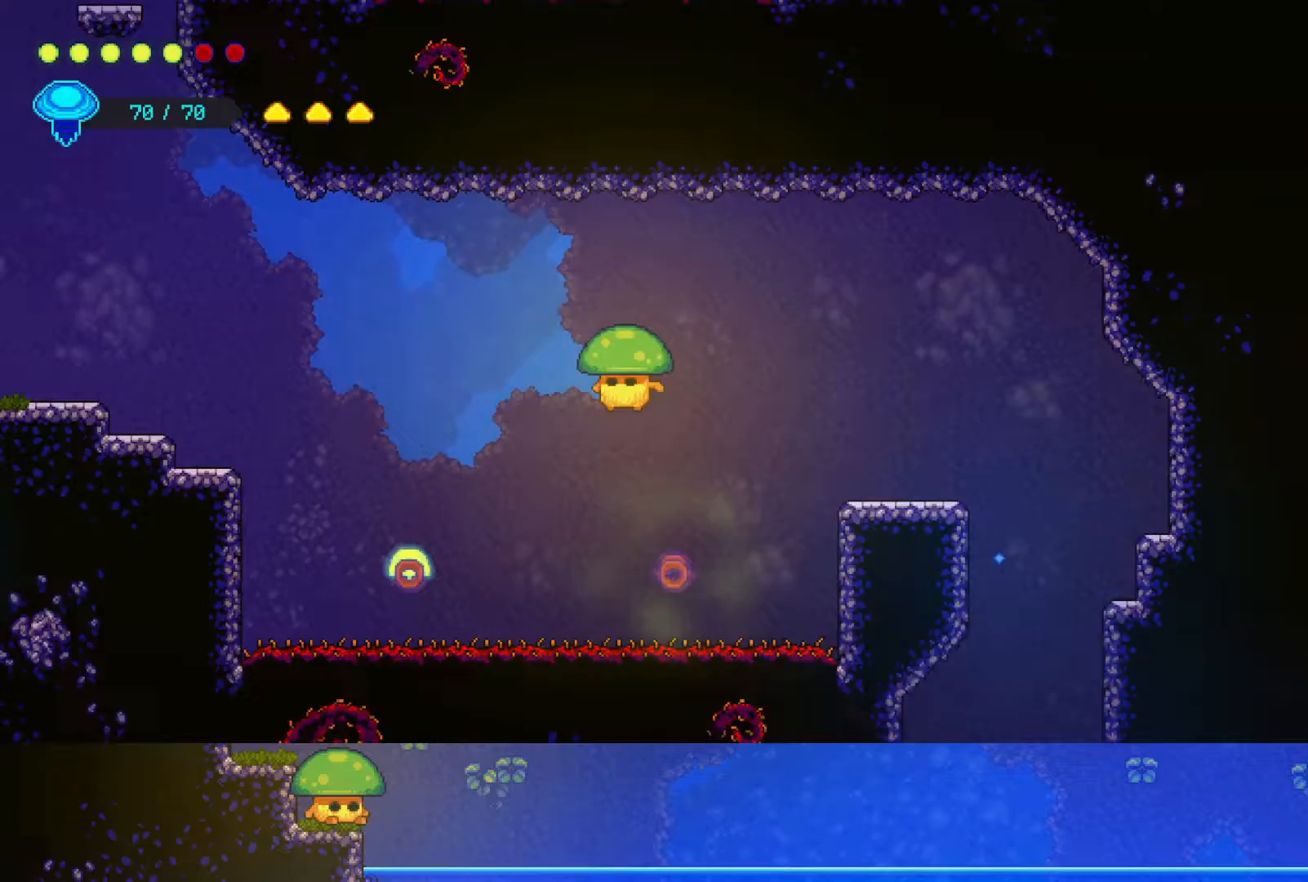
{"buttons": [], "left_stick": "down-left", "right_stick": "center", "events": []}
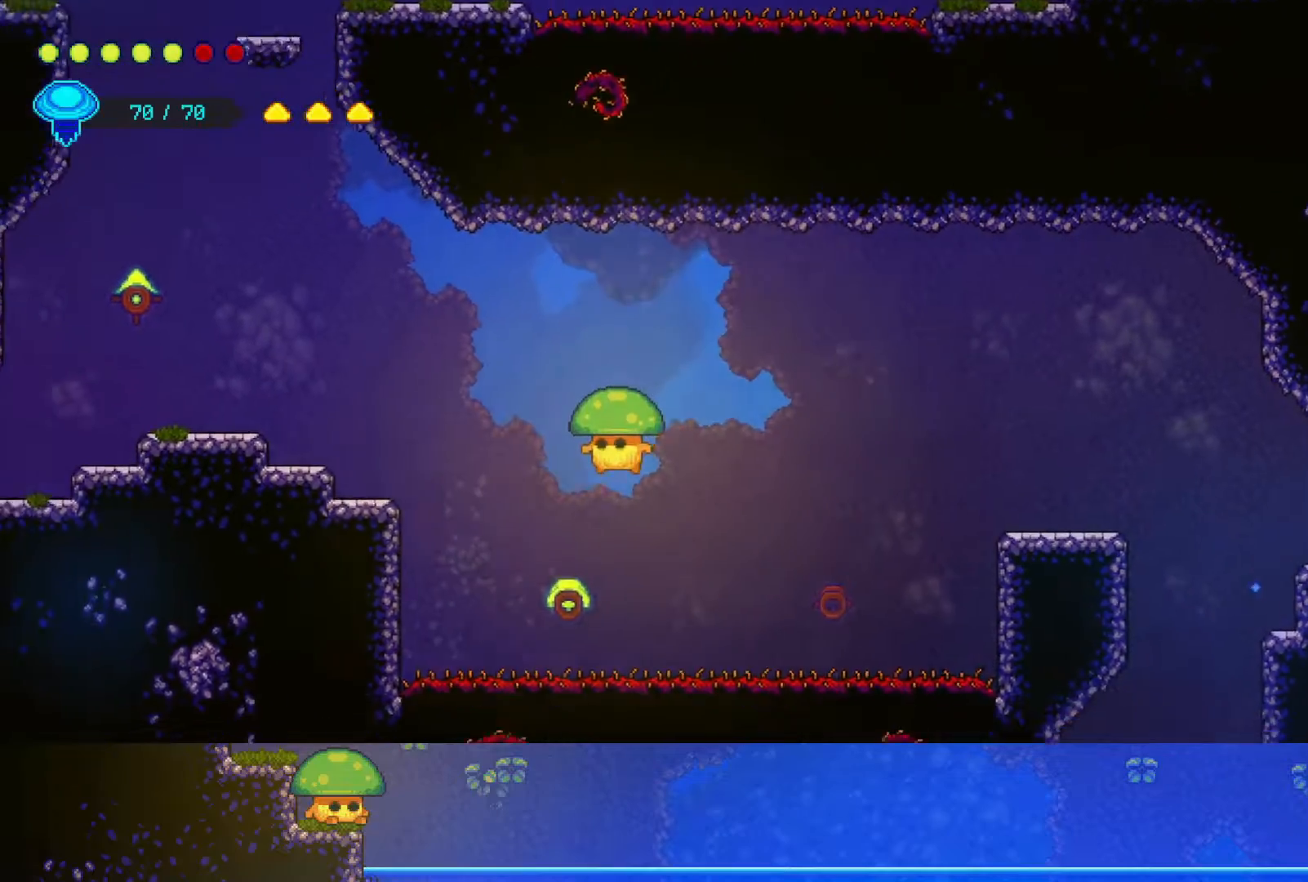
{"buttons": [], "left_stick": "left", "right_stick": "center", "events": [[100, "SQUARE", "down"], [233, "left_stick", "left"], [267, "SQUARE", "up"]]}